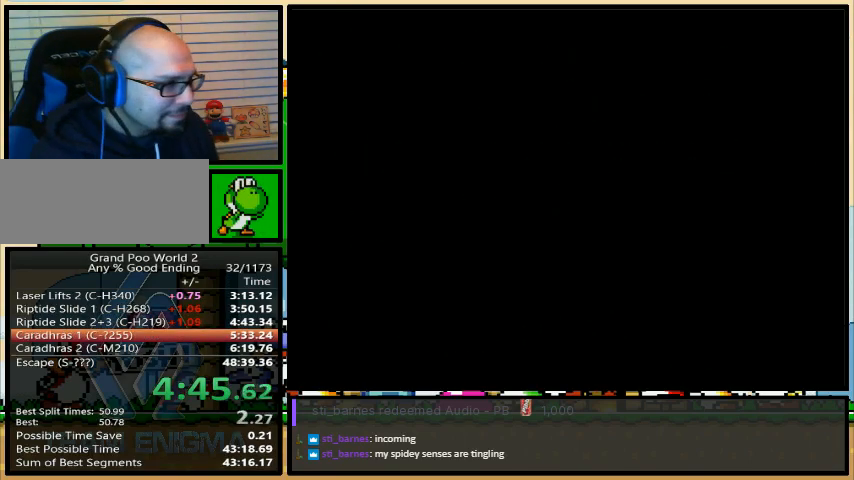
Gameplay with a controller (Nintendo layout); each line is a JSON object with the inputs held at the frame after it. "events" lists button and stick changes between this image and that frame as [ms after this image, input, new state], when the widget could be followed in between. Not read: L1 L3 R1 R3.
{"buttons": [], "events": [[367, "DPAD_UP", "down"], [433, "DPAD_UP", "up"]]}
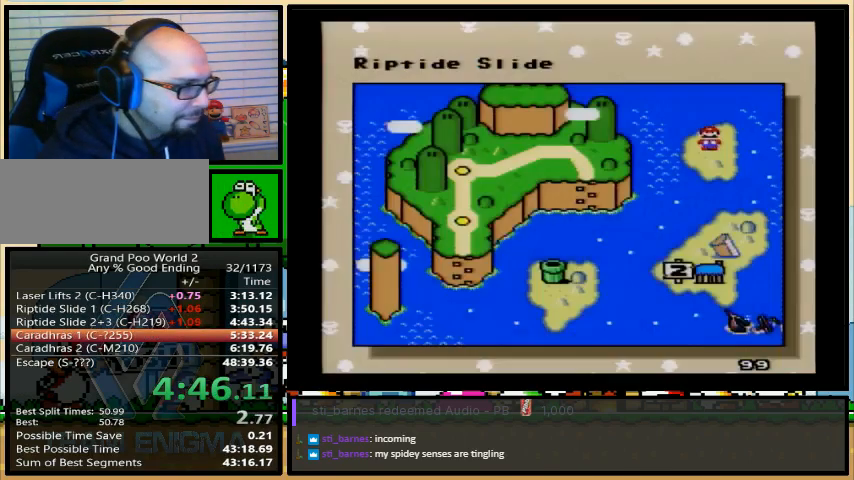
{"buttons": [], "events": [[33, "DPAD_UP", "down"], [100, "DPAD_UP", "up"], [200, "DPAD_UP", "down"], [233, "DPAD_UP", "up"]]}
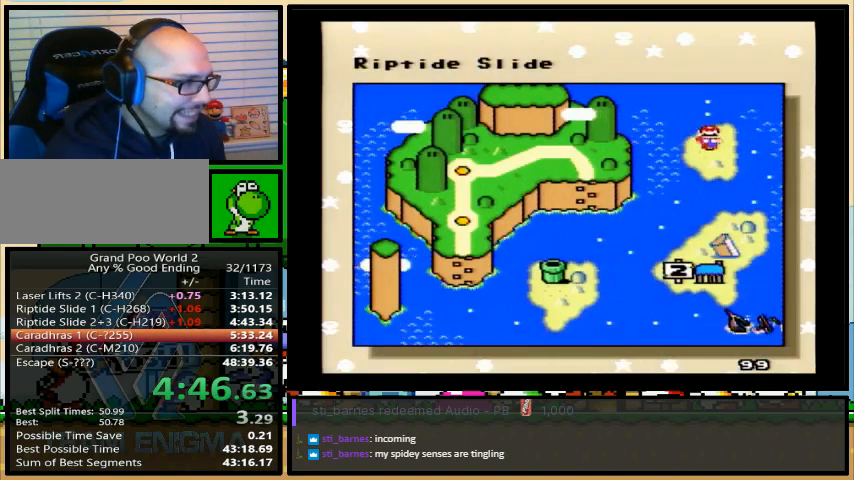
{"buttons": ["X"], "events": [[100, "A", "down"], [100, "Y", "down"], [167, "A", "up"], [167, "X", "down"], [200, "Y", "up"], [233, "X", "up"], [233, "Y", "down"], [267, "A", "down"], [267, "B", "down"], [267, "Y", "up"], [300, "A", "up"], [300, "X", "down"], [300, "Y", "down"], [333, "B", "up"], [367, "B", "down"], [367, "Y", "up"], [400, "B", "up"], [433, "A", "down"], [433, "X", "up"], [433, "Y", "down"], [467, "Y", "up"], [500, "A", "up"], [500, "X", "down"]]}
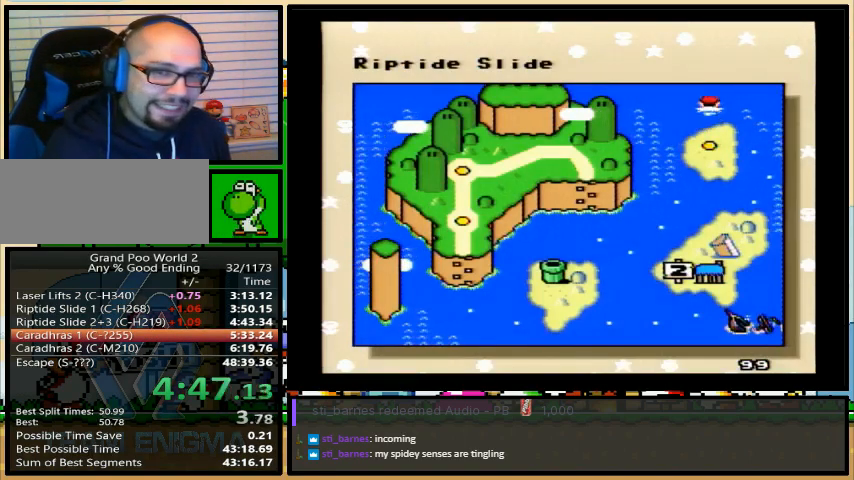
{"buttons": ["A", "Y"], "events": [[100, "X", "up"], [133, "A", "down"], [133, "B", "down"], [133, "Y", "down"], [167, "A", "up"], [167, "B", "up"], [167, "X", "down"], [200, "B", "down"], [200, "Y", "up"], [267, "A", "down"], [267, "B", "up"], [267, "X", "up"], [333, "A", "up"], [333, "B", "down"], [333, "X", "down"], [333, "Y", "down"], [367, "B", "up"], [400, "Y", "up"], [433, "B", "down"], [433, "X", "up"], [433, "Y", "down"], [467, "A", "down"], [467, "B", "up"]]}
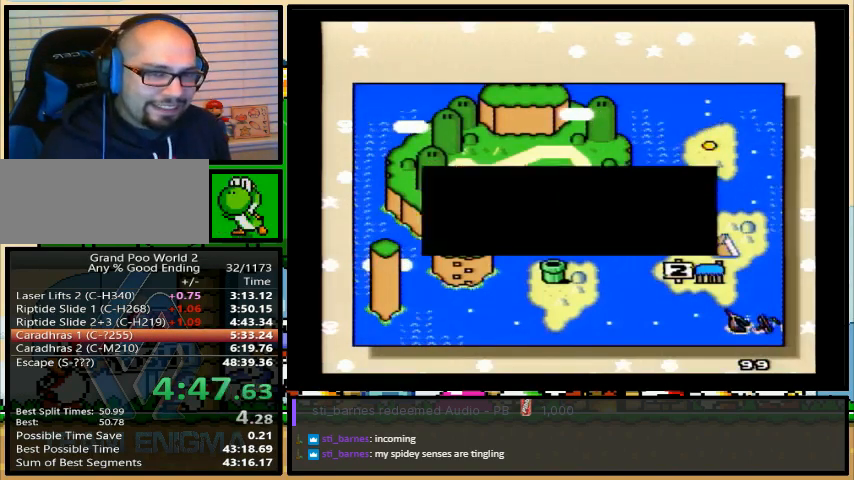
{"buttons": [], "events": [[33, "A", "up"], [33, "X", "down"], [33, "Y", "up"], [67, "B", "down"], [67, "Y", "down"], [100, "B", "up"], [133, "X", "up"], [133, "Y", "up"], [167, "A", "down"], [200, "A", "up"], [200, "X", "down"], [200, "Y", "down"], [267, "B", "down"], [267, "Y", "up"], [300, "B", "up"], [300, "X", "up"], [300, "Y", "down"], [333, "A", "down"], [333, "Y", "up"], [367, "A", "up"], [367, "X", "down"], [400, "B", "down"], [400, "Y", "down"], [433, "B", "up"], [467, "Y", "up"], [500, "X", "up"]]}
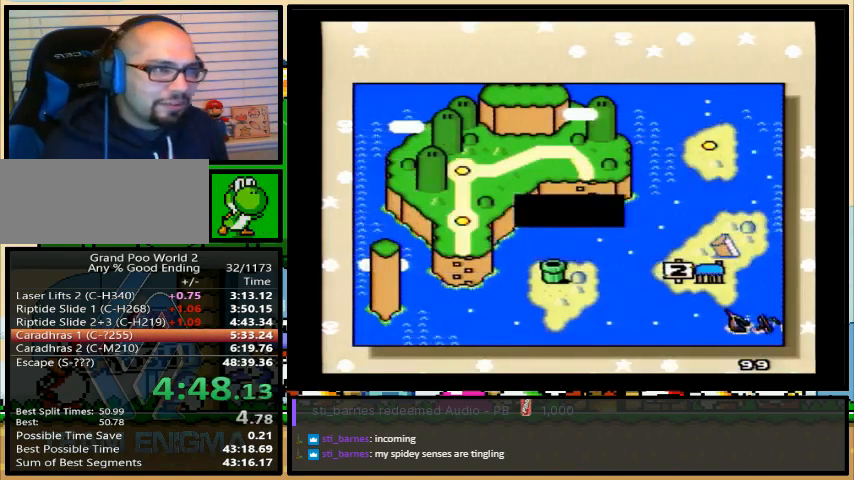
{"buttons": ["X"], "events": [[33, "A", "down"], [33, "Y", "down"], [67, "X", "down"], [67, "Y", "up"], [100, "A", "up"], [133, "Y", "down"], [200, "X", "up"], [200, "Y", "up"], [233, "A", "down"], [233, "Y", "down"], [267, "A", "up"], [267, "X", "down"], [267, "Y", "up"], [333, "Y", "down"], [367, "X", "up"], [367, "Y", "up"], [400, "A", "down"], [433, "A", "up"], [433, "B", "down"], [433, "X", "down"], [467, "Y", "down"], [500, "B", "up"], [500, "Y", "up"]]}
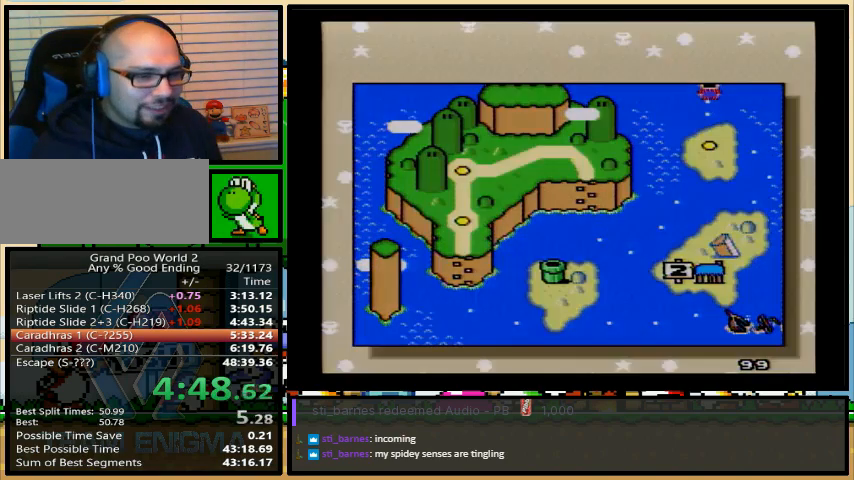
{"buttons": ["Y"], "events": [[33, "B", "down"], [67, "B", "up"], [67, "X", "up"], [67, "Y", "down"]]}
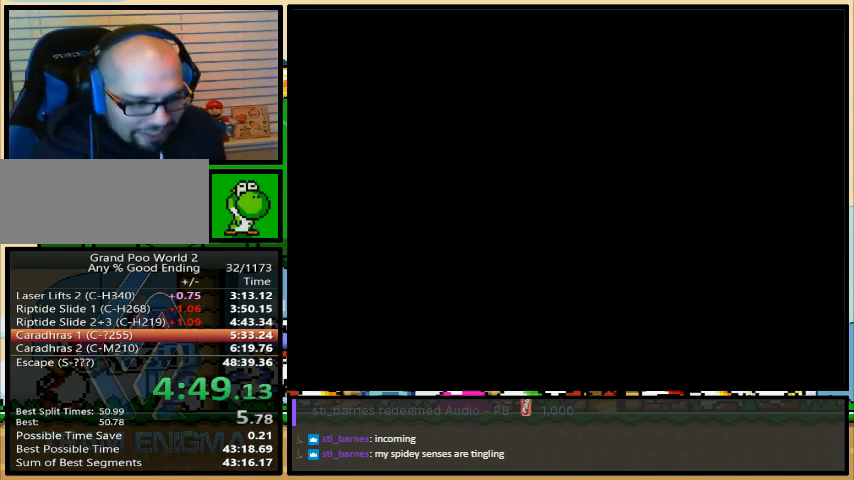
{"buttons": ["Y"], "events": []}
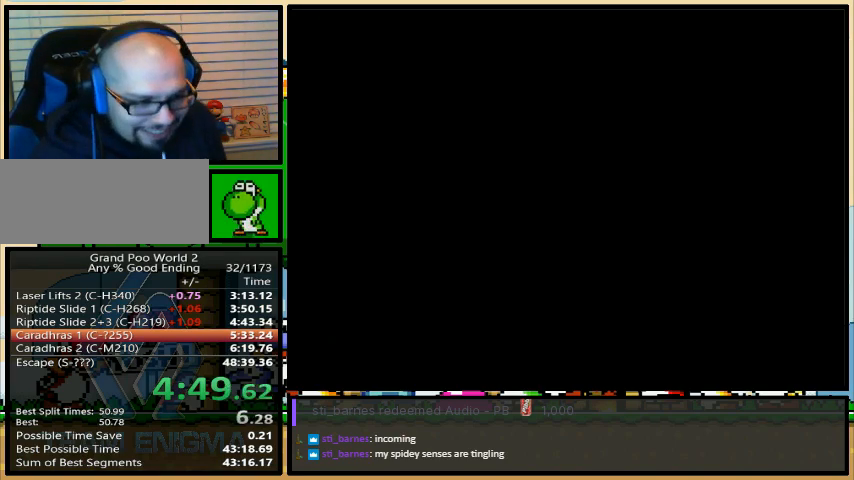
{"buttons": ["Y"], "events": []}
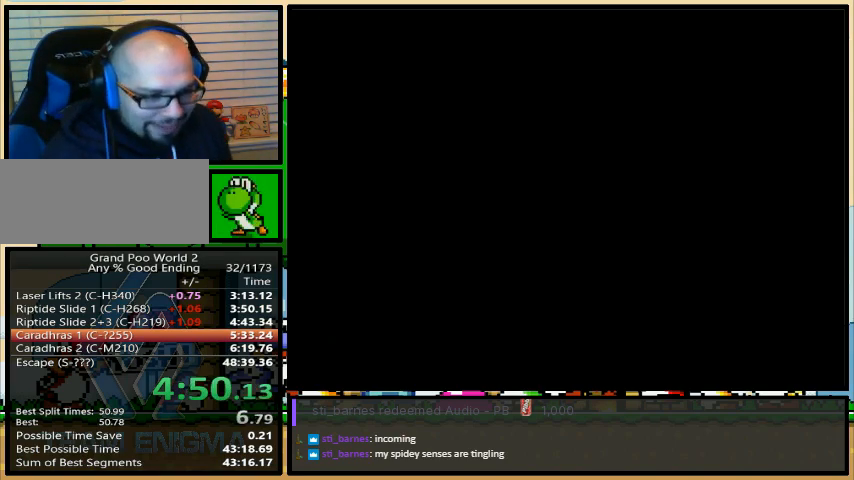
{"buttons": ["Y"], "events": []}
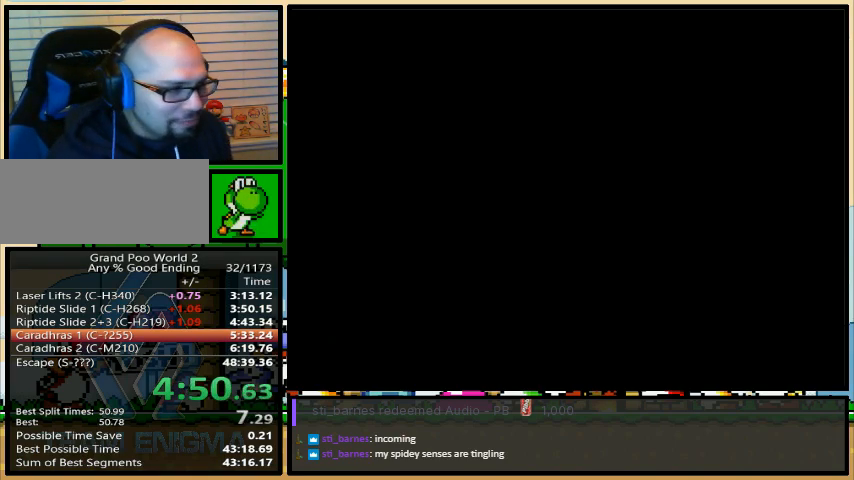
{"buttons": ["DPAD_RIGHT"], "events": [[100, "A", "down"], [133, "Y", "up"], [167, "A", "up"], [200, "DPAD_RIGHT", "down"], [267, "DPAD_RIGHT", "up"], [333, "DPAD_RIGHT", "down"], [400, "DPAD_RIGHT", "up"], [500, "DPAD_RIGHT", "down"]]}
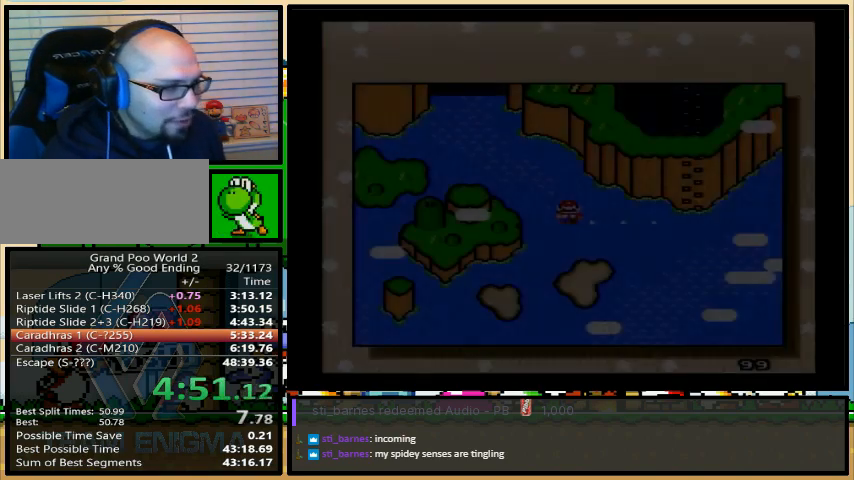
{"buttons": [], "events": [[67, "DPAD_RIGHT", "up"], [133, "DPAD_RIGHT", "down"], [333, "DPAD_RIGHT", "up"], [433, "DPAD_RIGHT", "down"], [500, "DPAD_RIGHT", "up"]]}
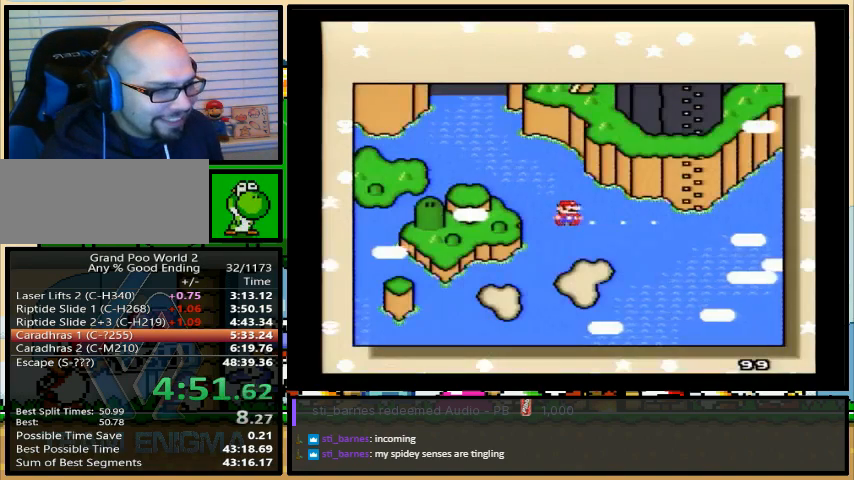
{"buttons": [], "events": [[67, "DPAD_RIGHT", "down"], [300, "DPAD_RIGHT", "up"]]}
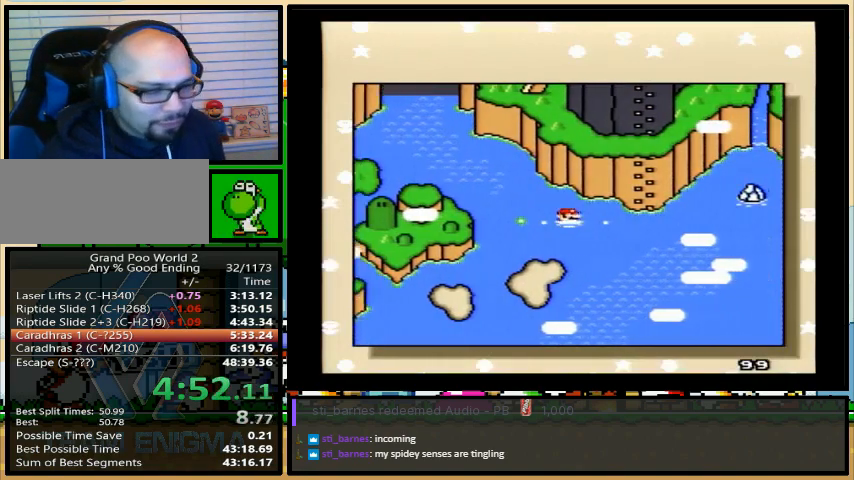
{"buttons": [], "events": []}
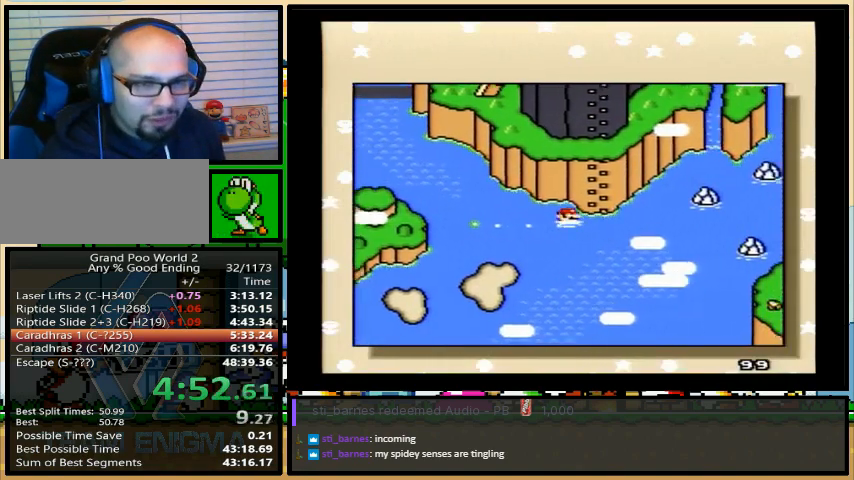
{"buttons": [], "events": []}
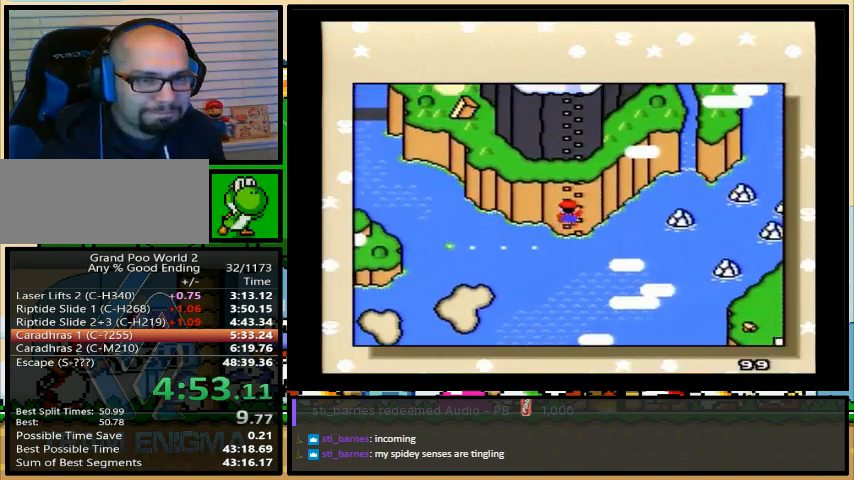
{"buttons": ["Y"], "events": [[167, "Y", "down"], [200, "Y", "up"], [300, "Y", "down"], [333, "Y", "up"], [500, "Y", "down"]]}
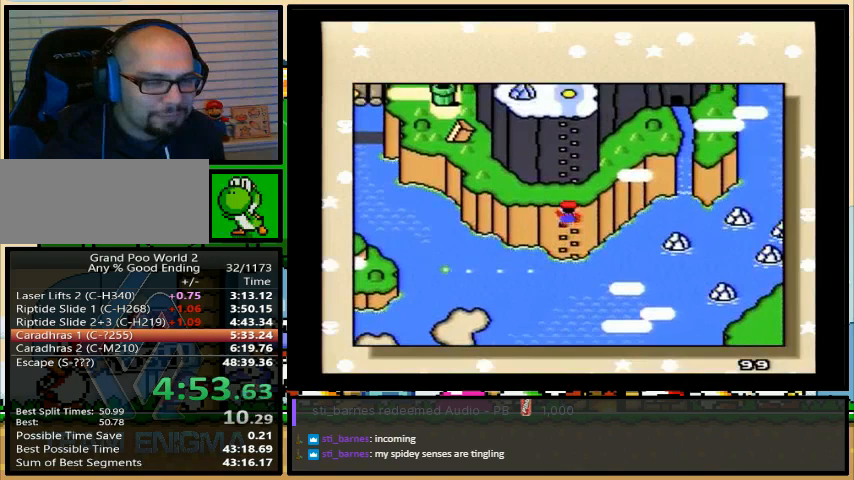
{"buttons": ["X"], "events": [[33, "Y", "up"], [133, "X", "down"], [267, "A", "down"], [267, "X", "up"], [300, "A", "up"], [300, "X", "down"], [400, "Y", "down"], [433, "A", "down"], [433, "X", "up"], [433, "Y", "up"], [500, "A", "up"], [500, "X", "down"]]}
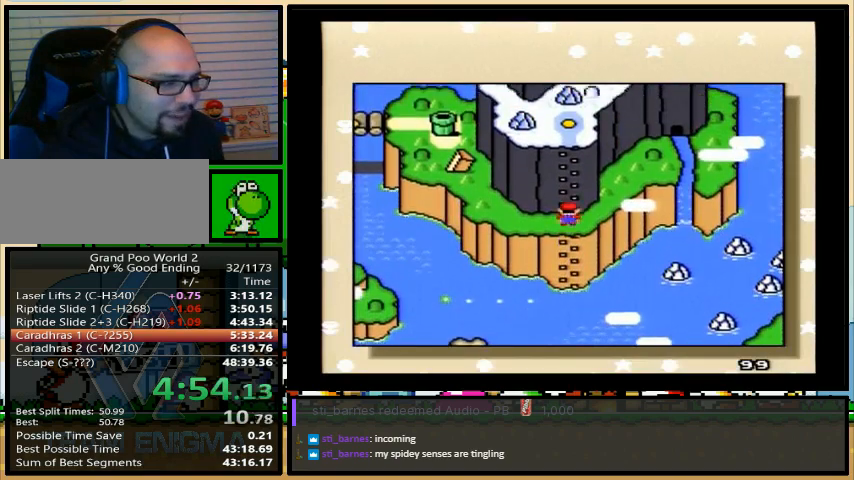
{"buttons": ["Y"], "events": [[33, "Y", "down"], [100, "Y", "up"], [133, "X", "up"], [167, "A", "down"], [200, "A", "up"], [200, "X", "down"], [200, "Y", "down"], [233, "Y", "up"], [300, "A", "down"], [300, "X", "up"], [333, "A", "up"], [333, "X", "down"], [333, "Y", "down"], [400, "Y", "up"], [467, "Y", "down"], [500, "X", "up"]]}
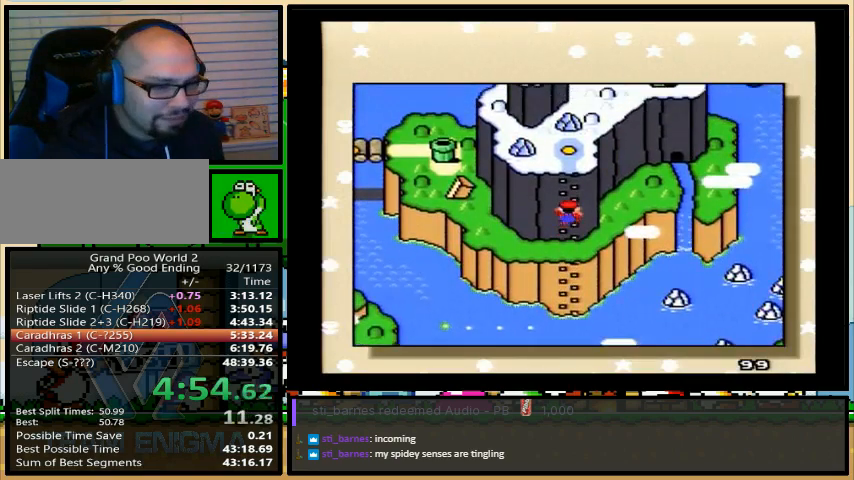
{"buttons": ["X"], "events": [[33, "A", "down"], [33, "Y", "up"], [67, "A", "up"], [67, "X", "down"], [67, "Y", "down"], [167, "X", "up"], [167, "Y", "up"], [200, "A", "down"], [200, "Y", "down"], [233, "X", "down"], [267, "A", "up"], [267, "B", "down"], [267, "Y", "up"], [300, "B", "up"], [300, "Y", "down"], [333, "X", "up"], [367, "A", "down"], [367, "Y", "up"], [400, "A", "up"], [400, "B", "down"], [400, "X", "down"], [433, "B", "up"], [433, "Y", "down"], [467, "Y", "up"]]}
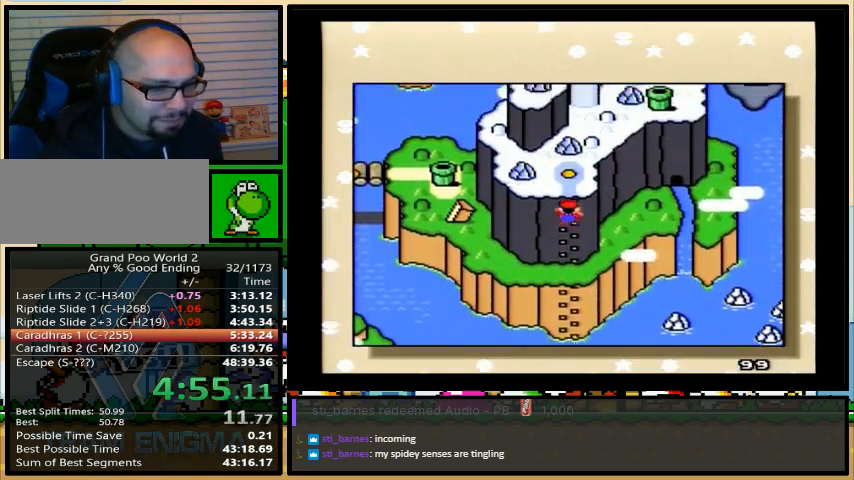
{"buttons": ["X", "Y"], "events": [[33, "X", "up"], [33, "Y", "down"], [67, "A", "down"], [100, "A", "up"], [100, "X", "down"], [100, "Y", "up"], [167, "Y", "down"], [200, "X", "up"], [233, "A", "down"], [267, "A", "up"], [267, "X", "down"], [300, "Y", "up"], [367, "X", "up"], [367, "Y", "down"], [400, "A", "down"], [433, "X", "down"], [433, "Y", "up"], [467, "A", "up"], [467, "B", "down"], [500, "B", "up"], [500, "Y", "down"]]}
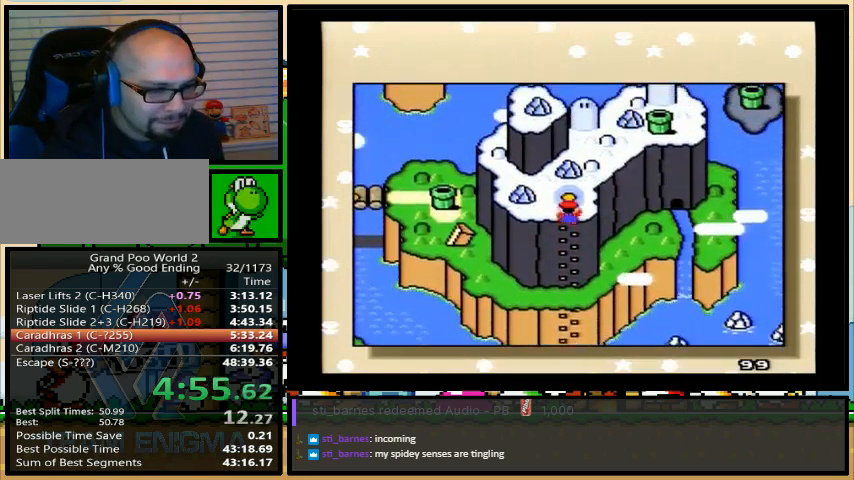
{"buttons": ["X"], "events": [[33, "Y", "up"], [67, "A", "down"], [67, "X", "up"], [100, "X", "down"], [100, "Y", "down"], [133, "A", "up"], [167, "Y", "up"], [200, "Y", "down"], [233, "A", "down"], [233, "X", "up"], [233, "Y", "up"], [300, "A", "up"], [300, "X", "down"], [300, "Y", "down"], [367, "Y", "up"], [400, "X", "up"], [400, "Y", "down"], [433, "A", "down"], [467, "X", "down"], [467, "Y", "up"], [500, "A", "up"]]}
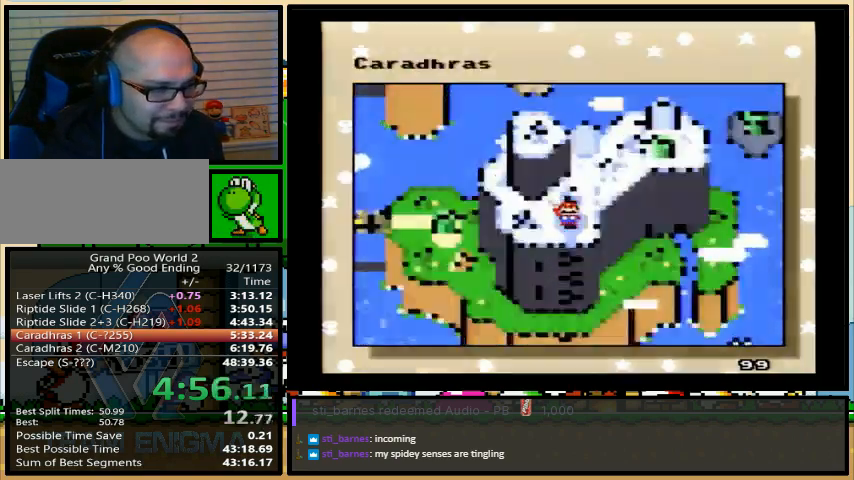
{"buttons": [], "events": [[33, "Y", "down"], [67, "Y", "up"], [100, "X", "up"]]}
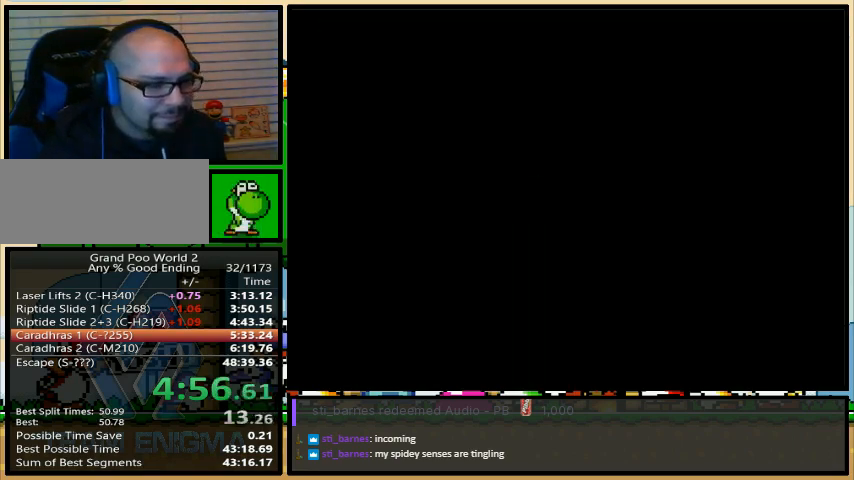
{"buttons": [], "events": []}
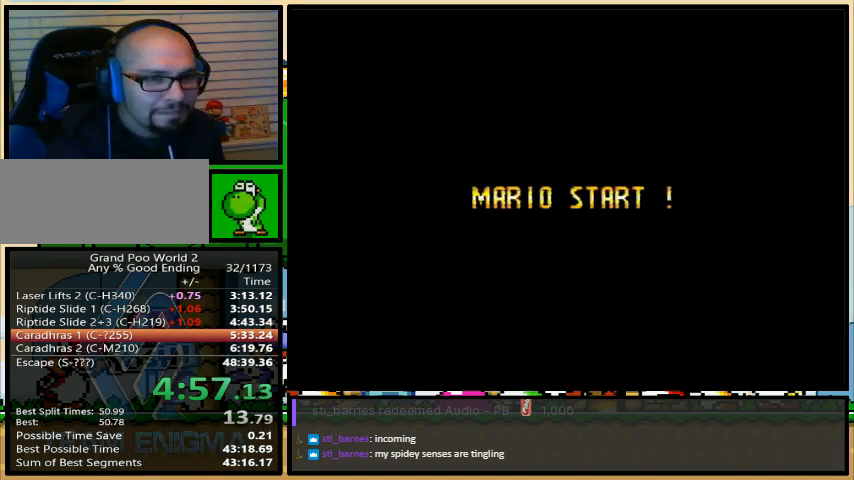
{"buttons": [], "events": []}